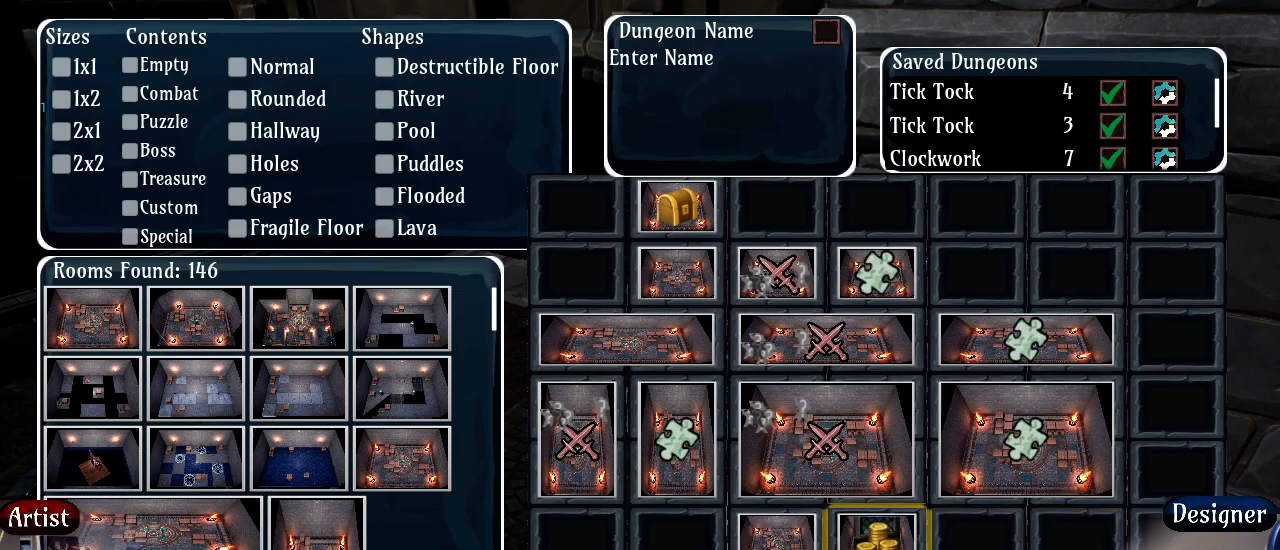
Gameplay with a controller (Xbox layout); each line is a JSON object with the inputs held at the frame after it. "events" lists button and stick changes between this image and that frame as [ms after this image, input, new state], when the widget could be followed in between.
{"buttons": [], "left_stick": "center", "right_stick": "center", "events": [[233, "B", "down"], [367, "B", "up"]]}
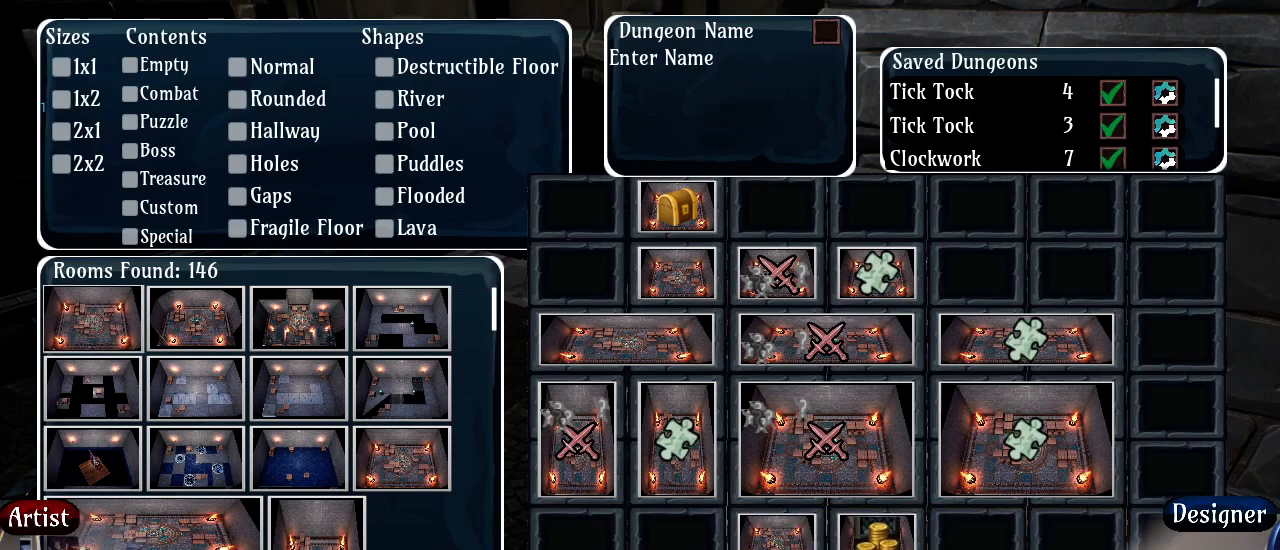
{"buttons": ["B"], "left_stick": "center", "right_stick": "center", "events": [[83, "B", "down"], [200, "B", "up"], [400, "B", "down"]]}
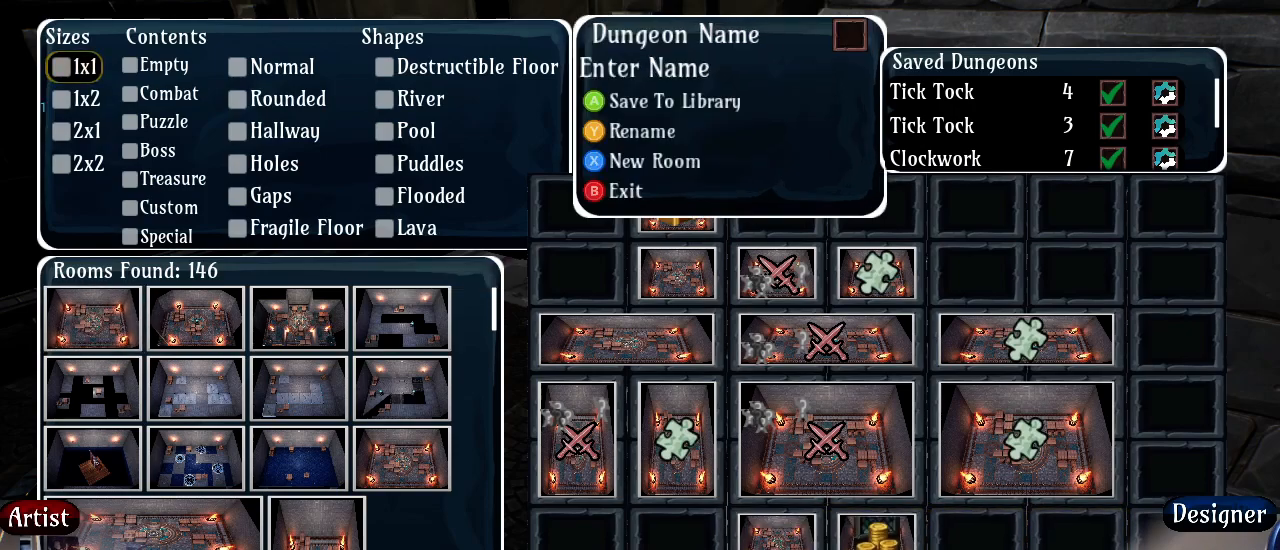
{"buttons": ["B"], "left_stick": "center", "right_stick": "center", "events": [[17, "B", "up"], [400, "B", "down"]]}
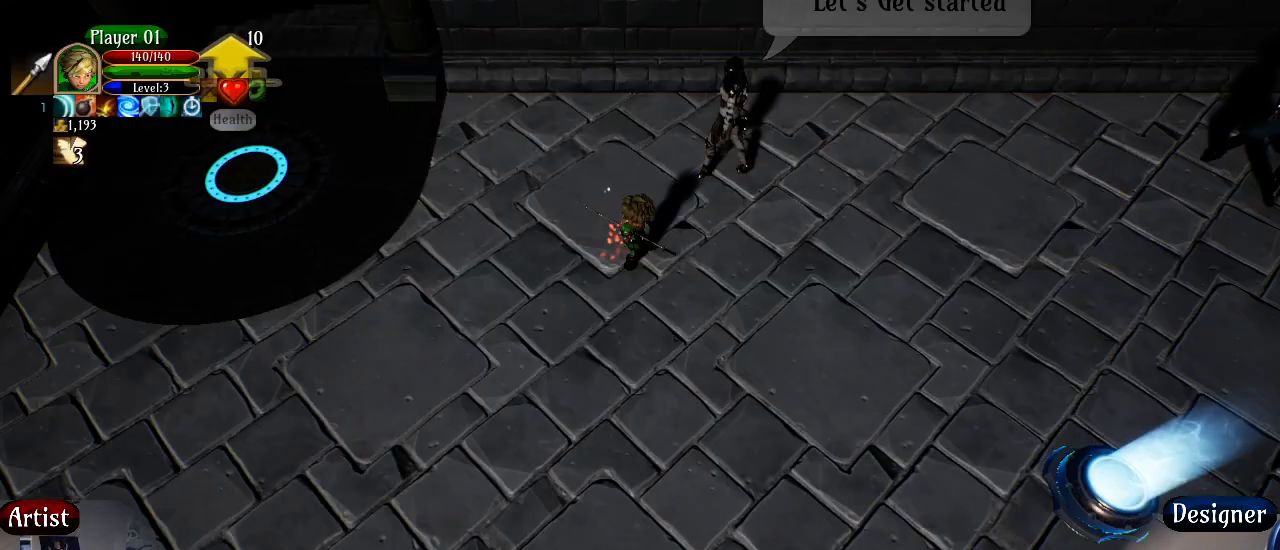
{"buttons": [], "left_stick": "left", "right_stick": "center", "events": [[50, "B", "up"], [500, "left_stick", "left"]]}
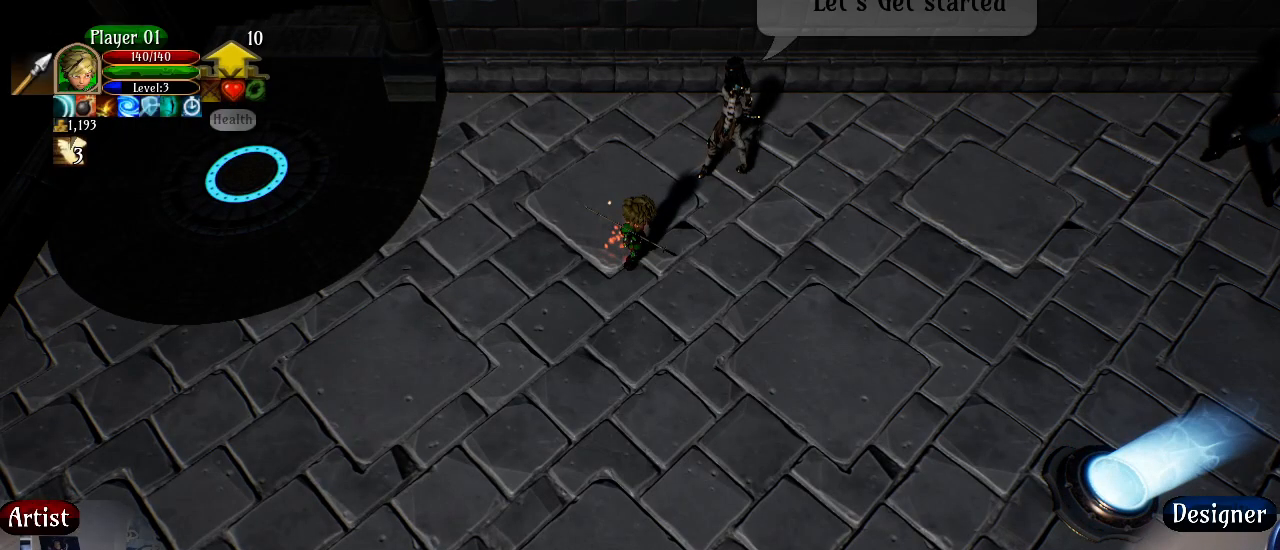
{"buttons": [], "left_stick": "up-left", "right_stick": "center", "events": [[17, "left_stick", "up-left"]]}
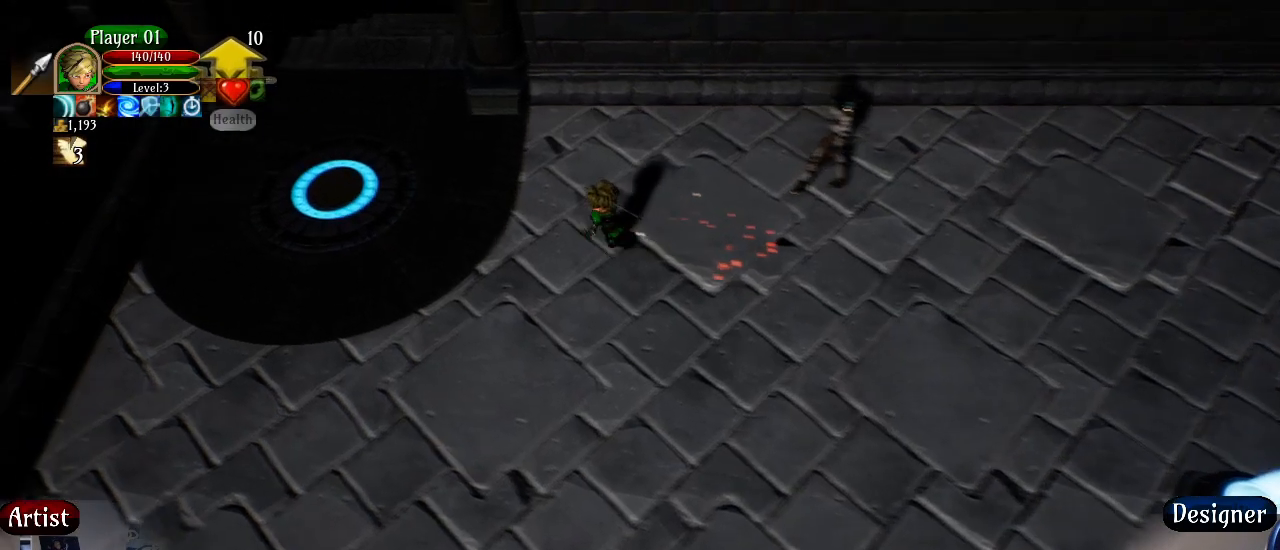
{"buttons": [], "left_stick": "up-left", "right_stick": "center", "events": []}
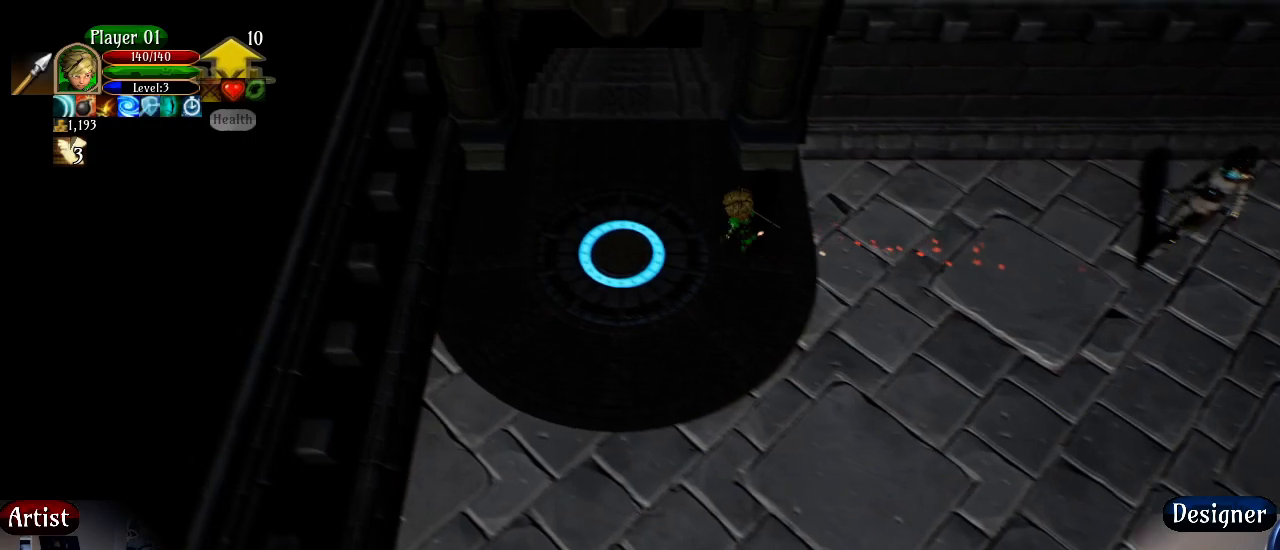
{"buttons": [], "left_stick": "up", "right_stick": "center", "events": [[417, "left_stick", "up"]]}
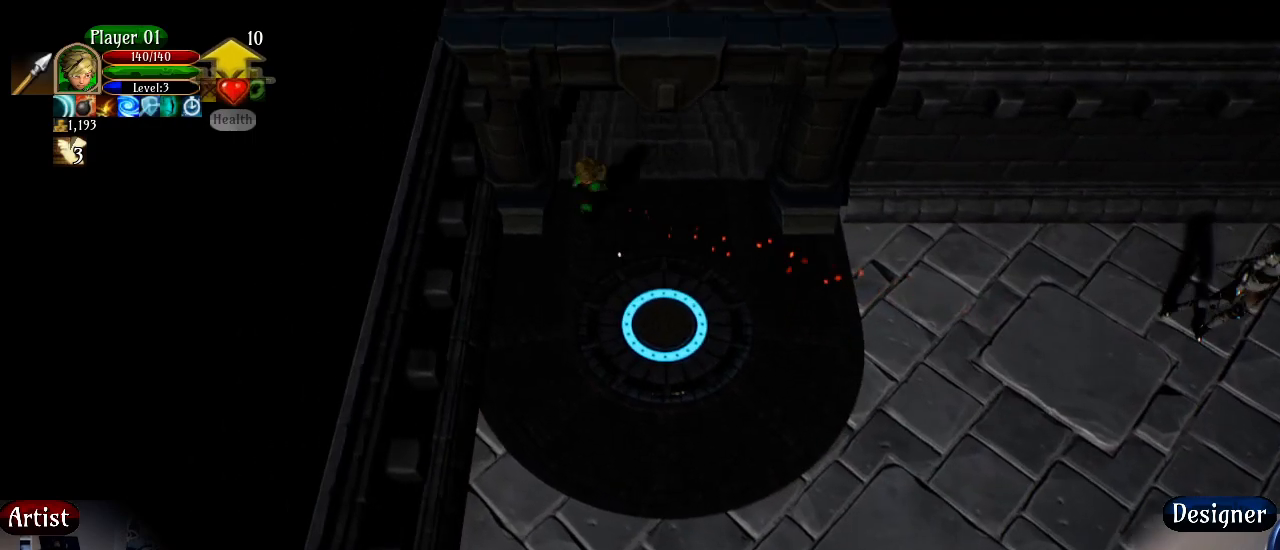
{"buttons": [], "left_stick": "up", "right_stick": "center", "events": []}
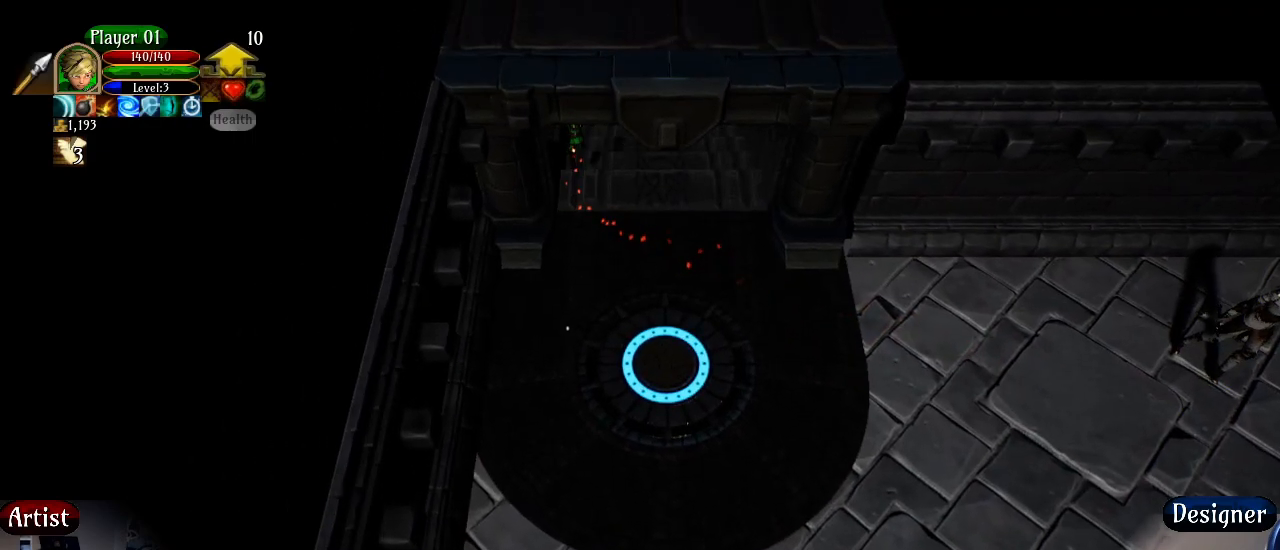
{"buttons": [], "left_stick": "up", "right_stick": "center", "events": []}
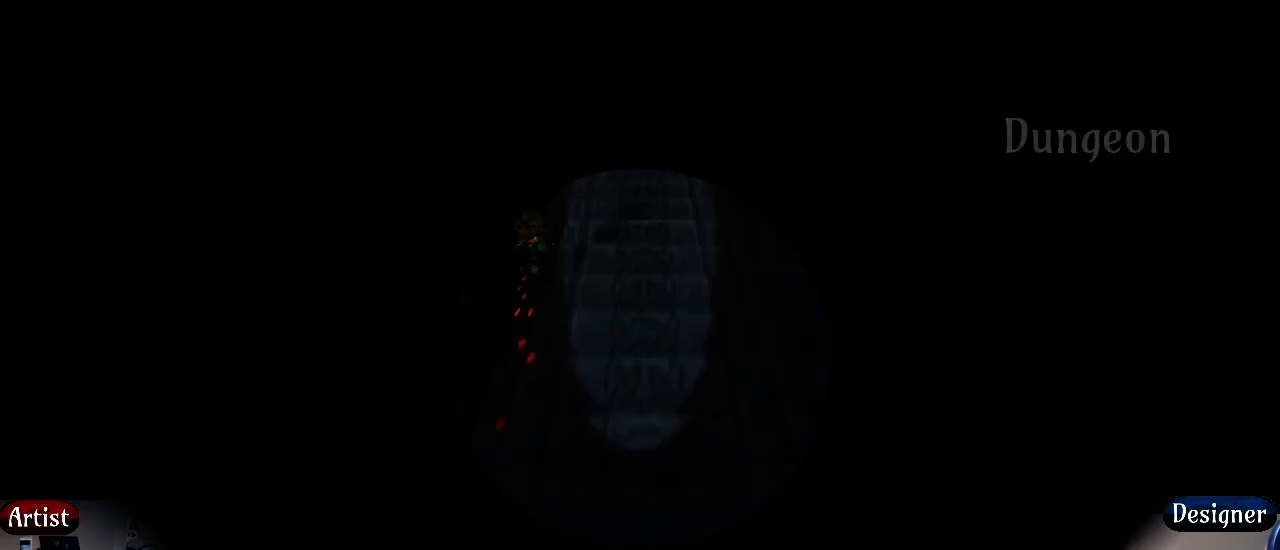
{"buttons": [], "left_stick": "up", "right_stick": "center", "events": []}
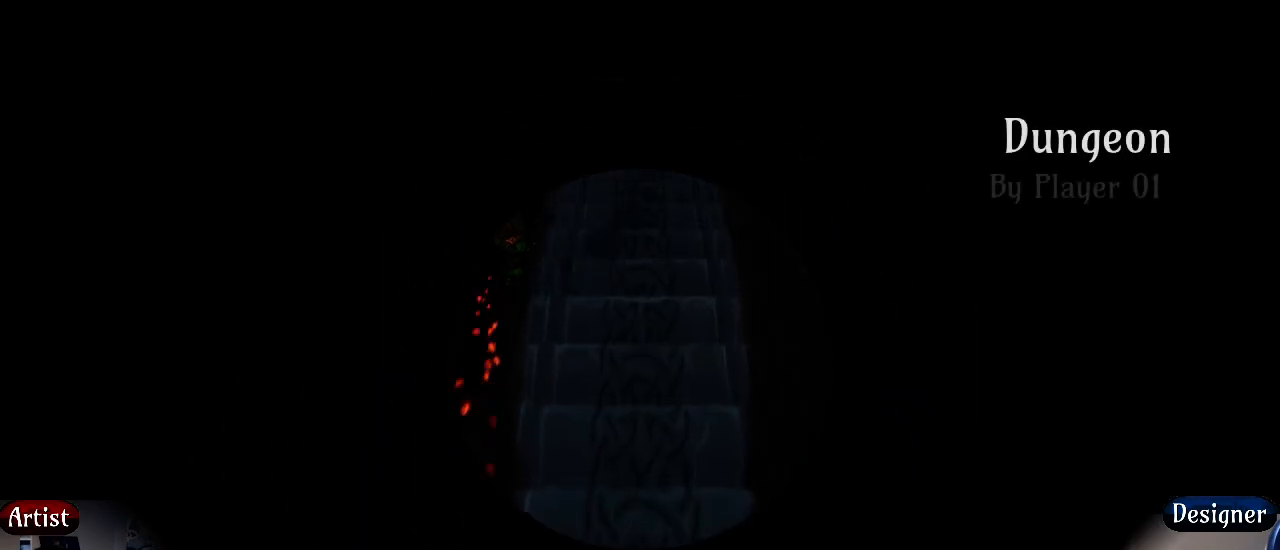
{"buttons": [], "left_stick": "up", "right_stick": "center", "events": []}
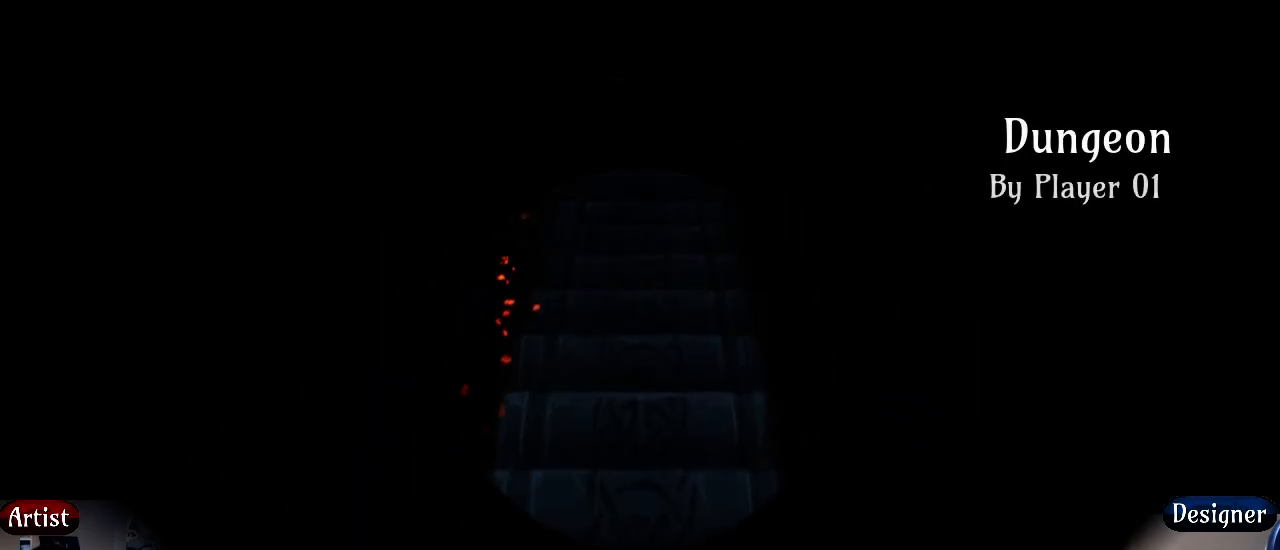
{"buttons": [], "left_stick": "up", "right_stick": "center", "events": []}
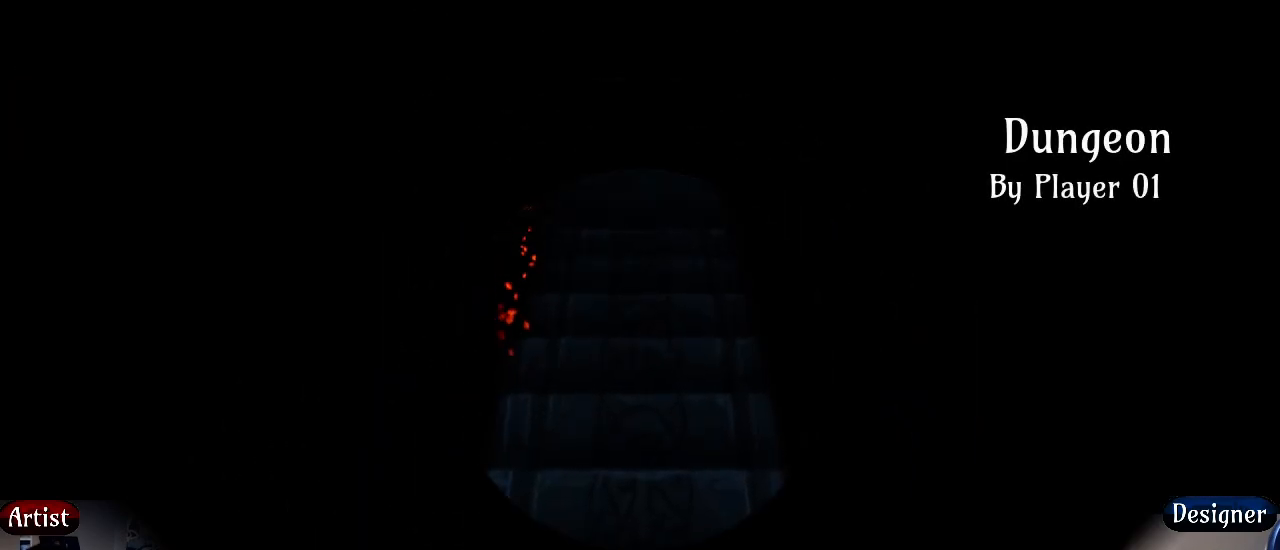
{"buttons": [], "left_stick": "up", "right_stick": "center", "events": []}
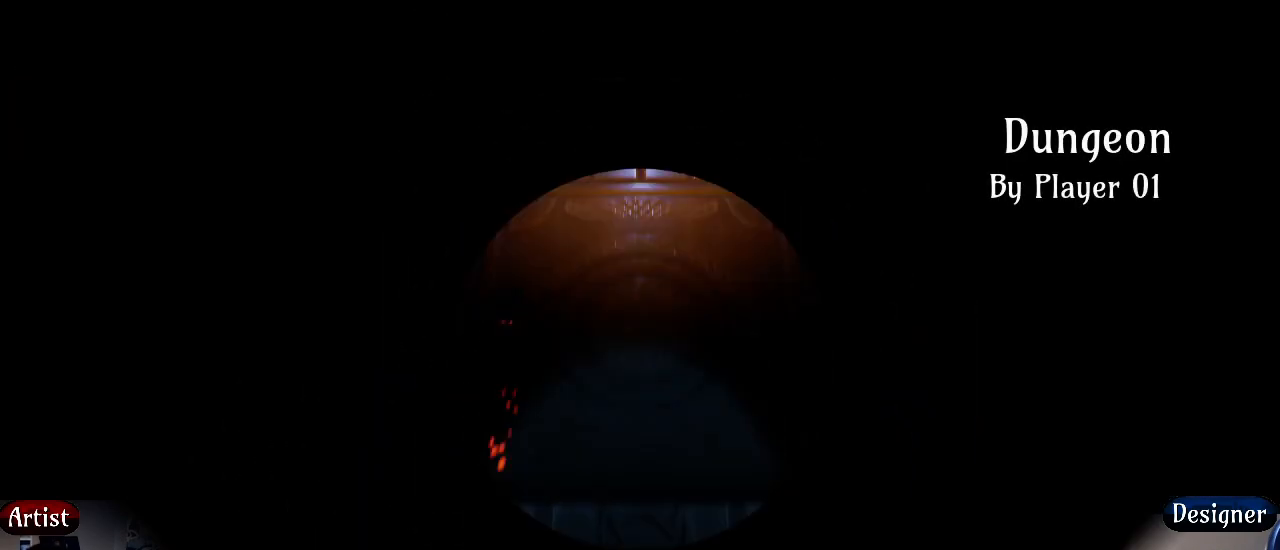
{"buttons": [], "left_stick": "up", "right_stick": "center", "events": []}
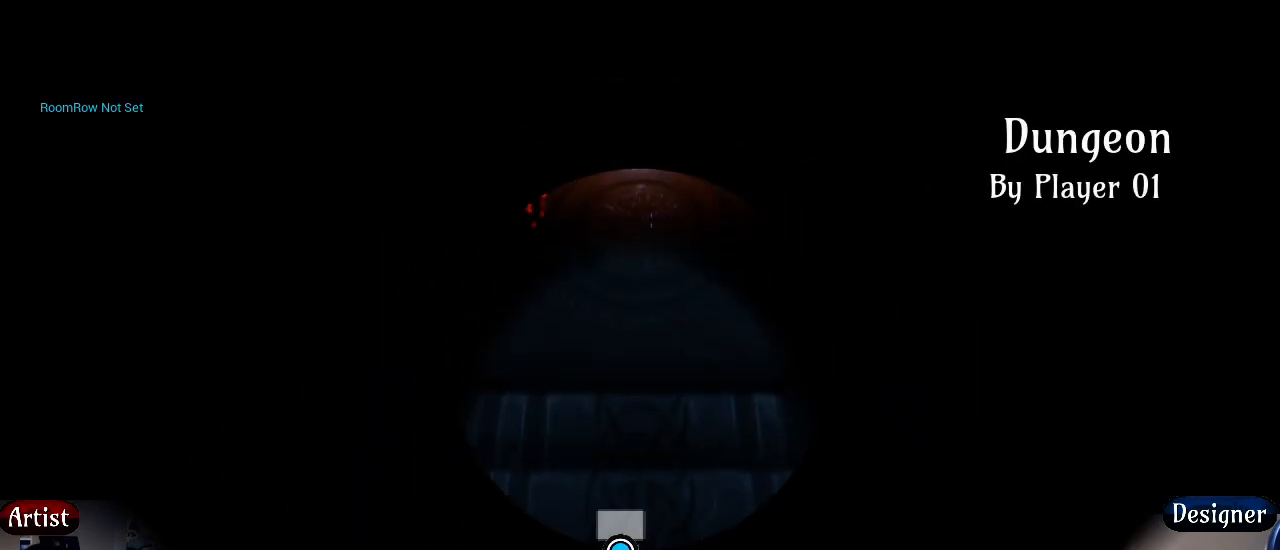
{"buttons": [], "left_stick": "up", "right_stick": "center", "events": []}
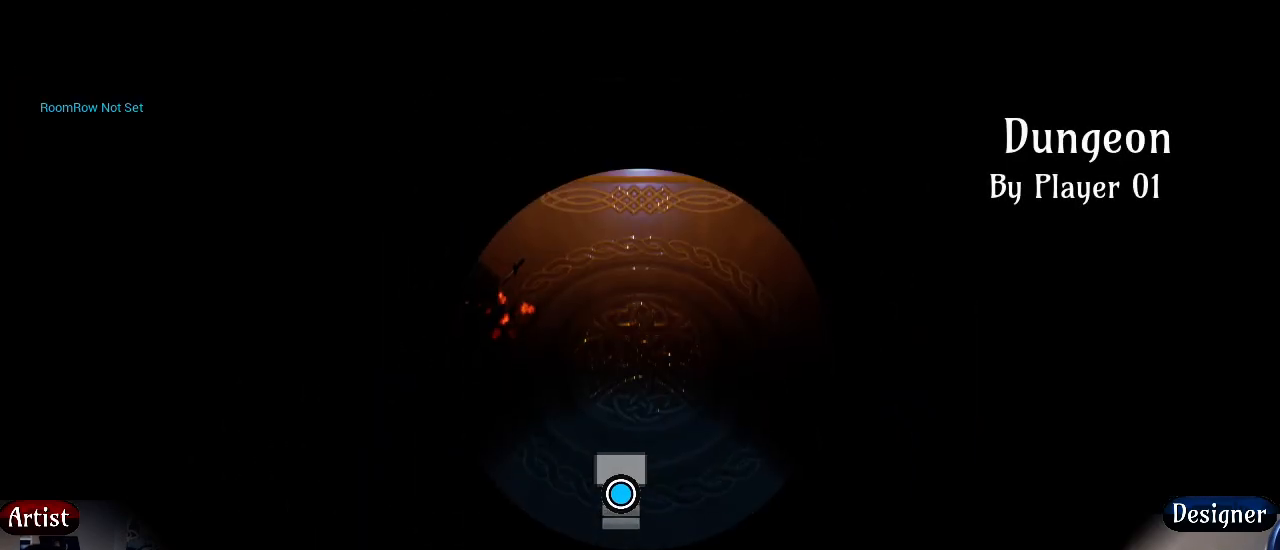
{"buttons": [], "left_stick": "up", "right_stick": "center", "events": []}
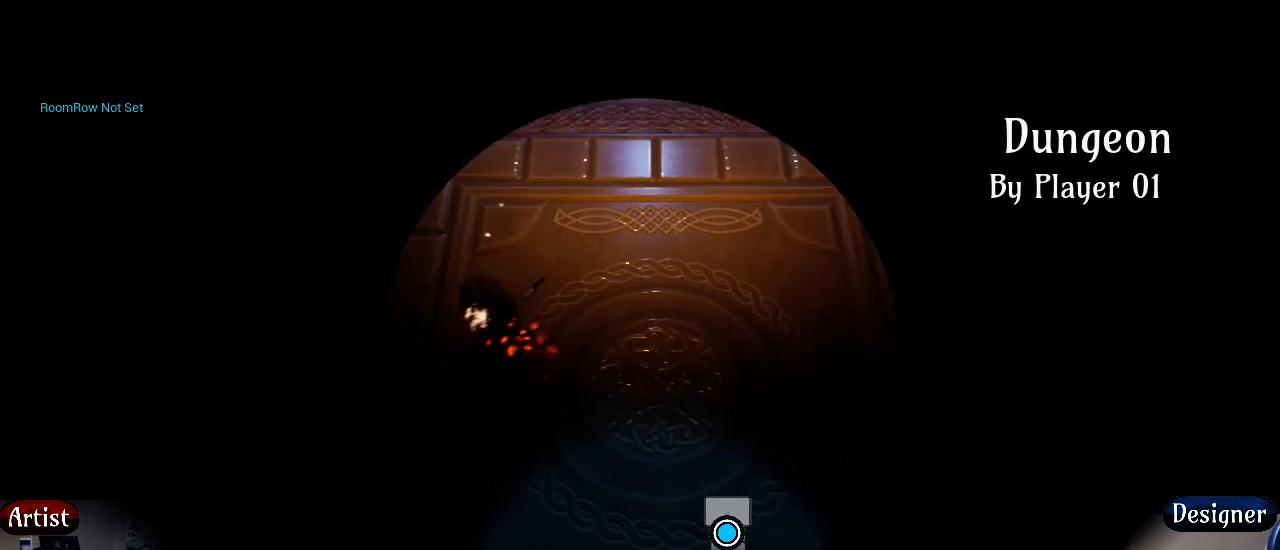
{"buttons": [], "left_stick": "up", "right_stick": "center", "events": []}
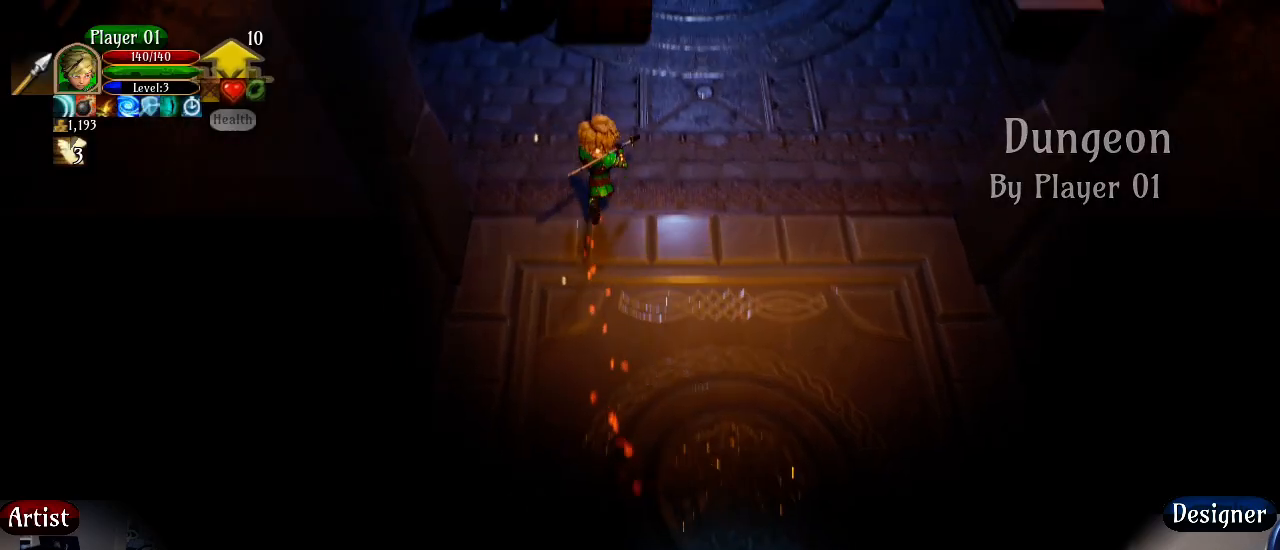
{"buttons": [], "left_stick": "up", "right_stick": "center", "events": []}
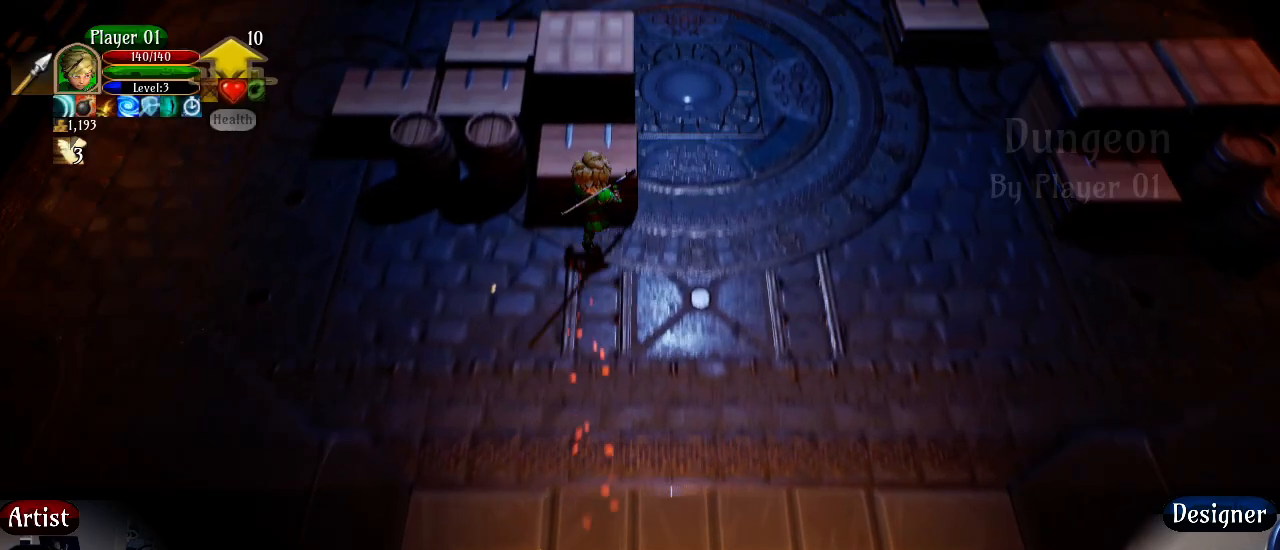
{"buttons": [], "left_stick": "up-right", "right_stick": "center", "events": [[17, "left_stick", "up-right"]]}
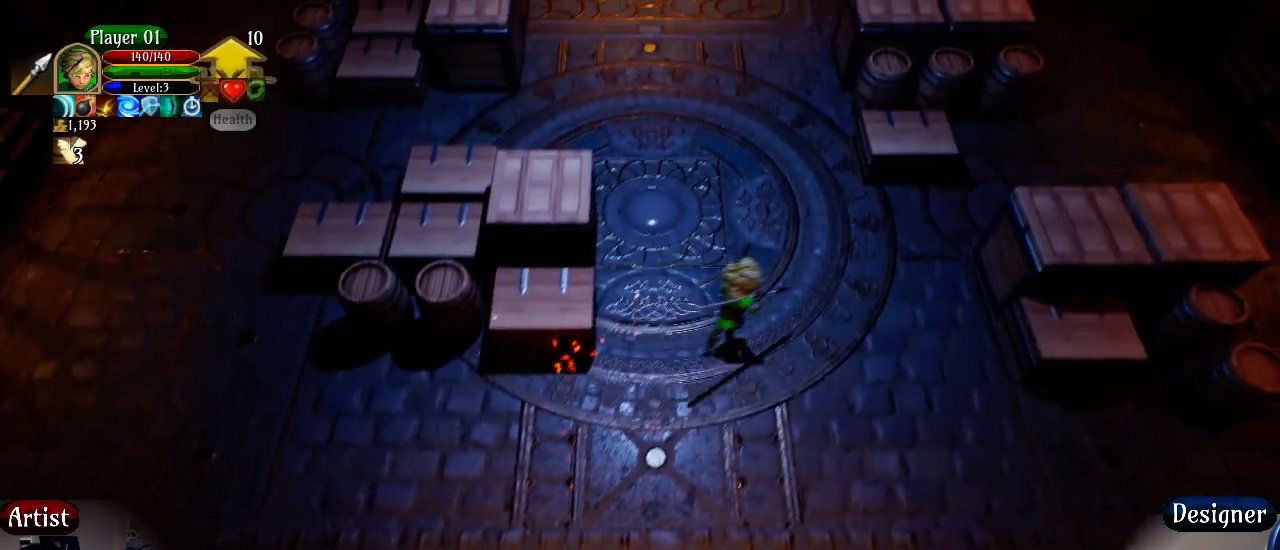
{"buttons": [], "left_stick": "up", "right_stick": "center", "events": [[217, "left_stick", "up"]]}
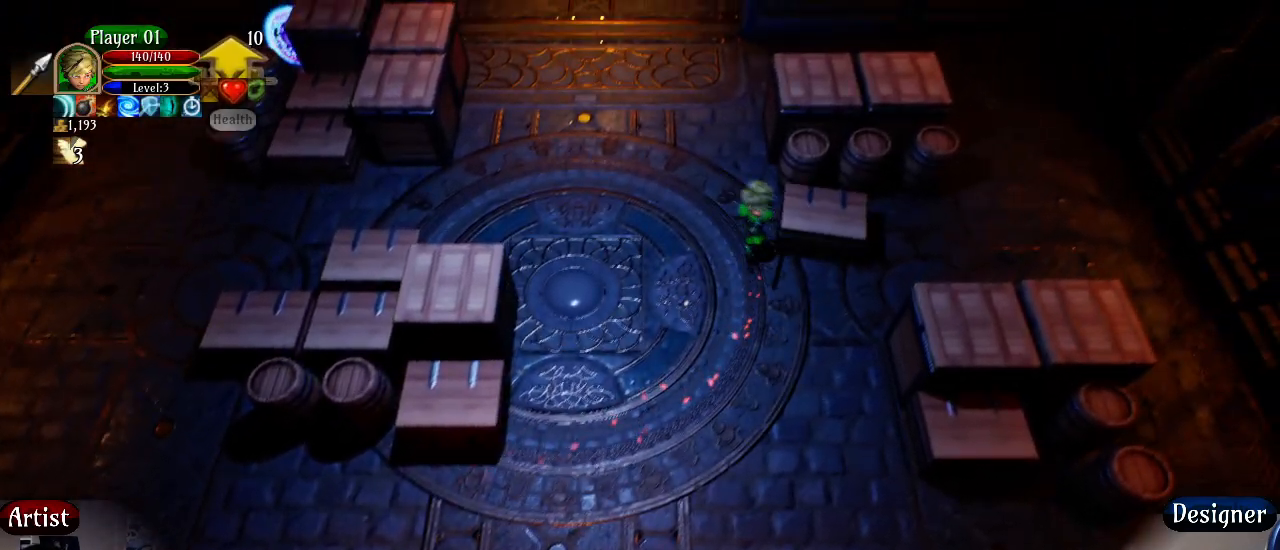
{"buttons": [], "left_stick": "up", "right_stick": "center", "events": []}
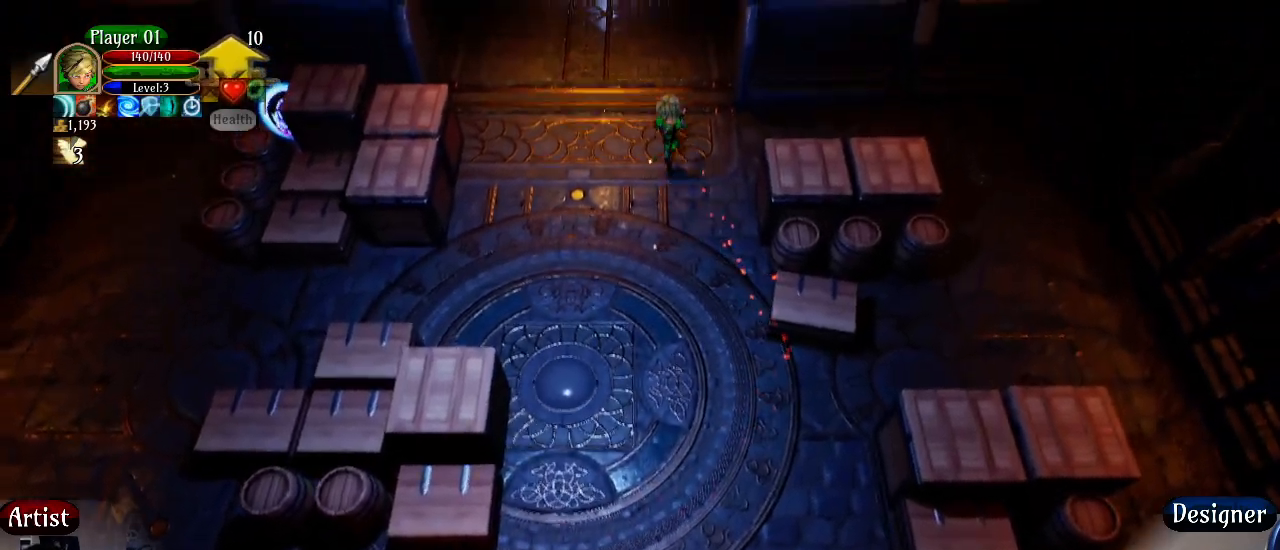
{"buttons": [], "left_stick": "up", "right_stick": "center", "events": []}
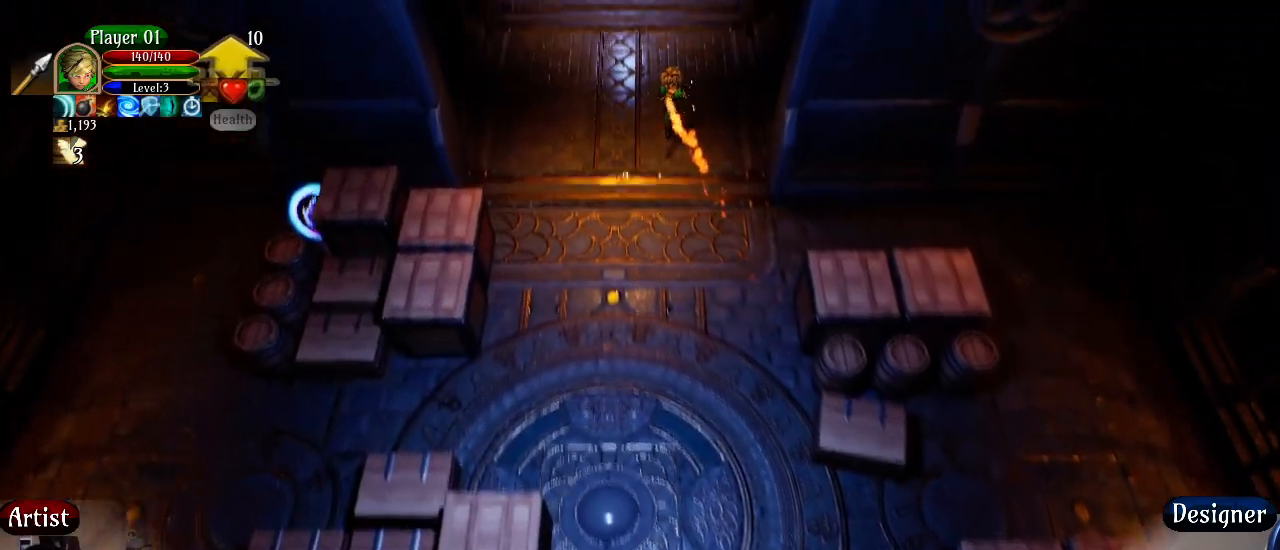
{"buttons": [], "left_stick": "up", "right_stick": "center", "events": []}
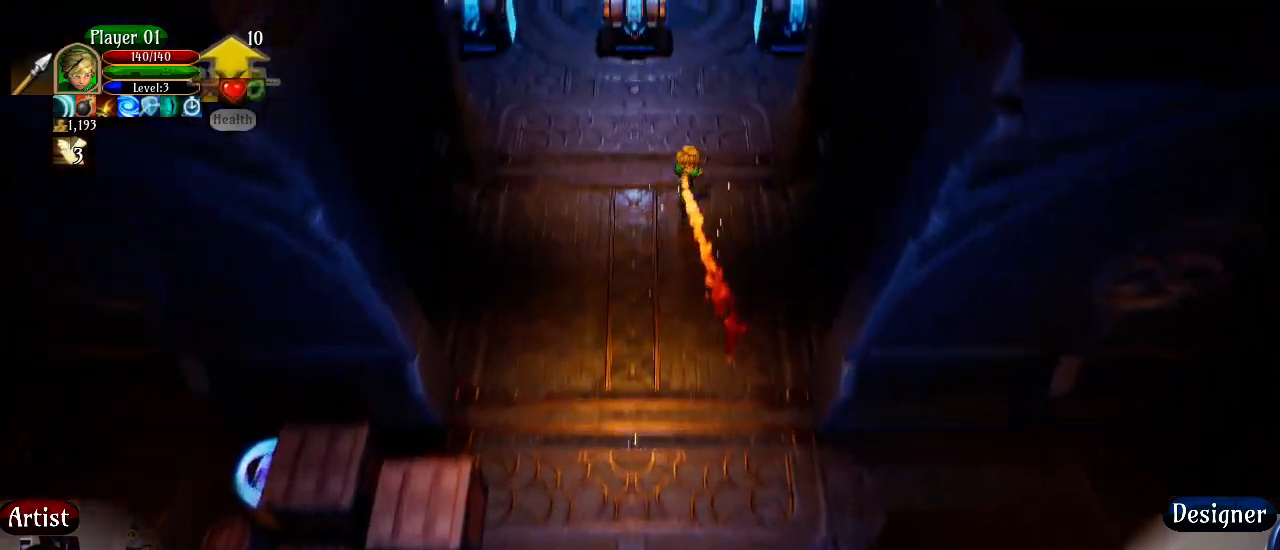
{"buttons": [], "left_stick": "up", "right_stick": "center", "events": []}
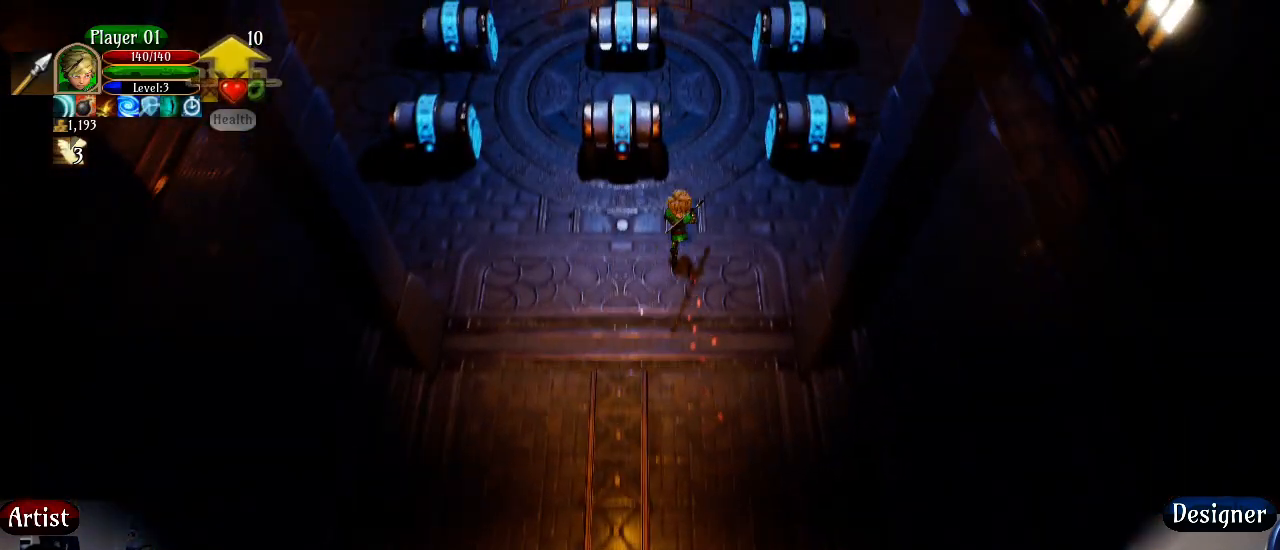
{"buttons": [], "left_stick": "center", "right_stick": "center", "events": [[233, "left_stick", "center"]]}
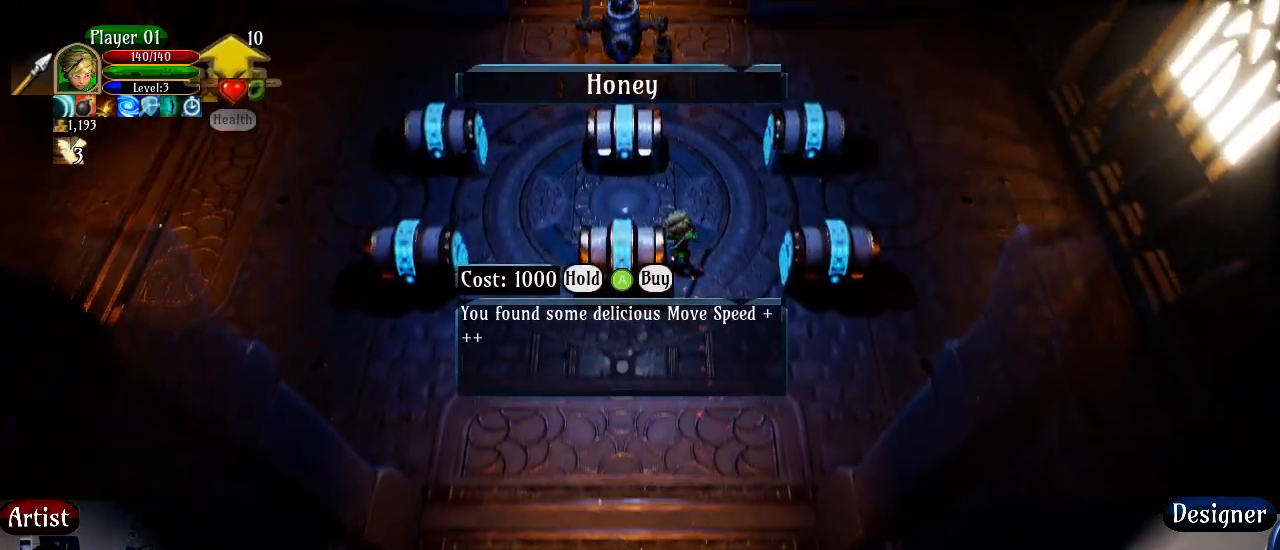
{"buttons": [], "left_stick": "up-right", "right_stick": "center", "events": [[117, "left_stick", "right"], [450, "left_stick", "up-right"]]}
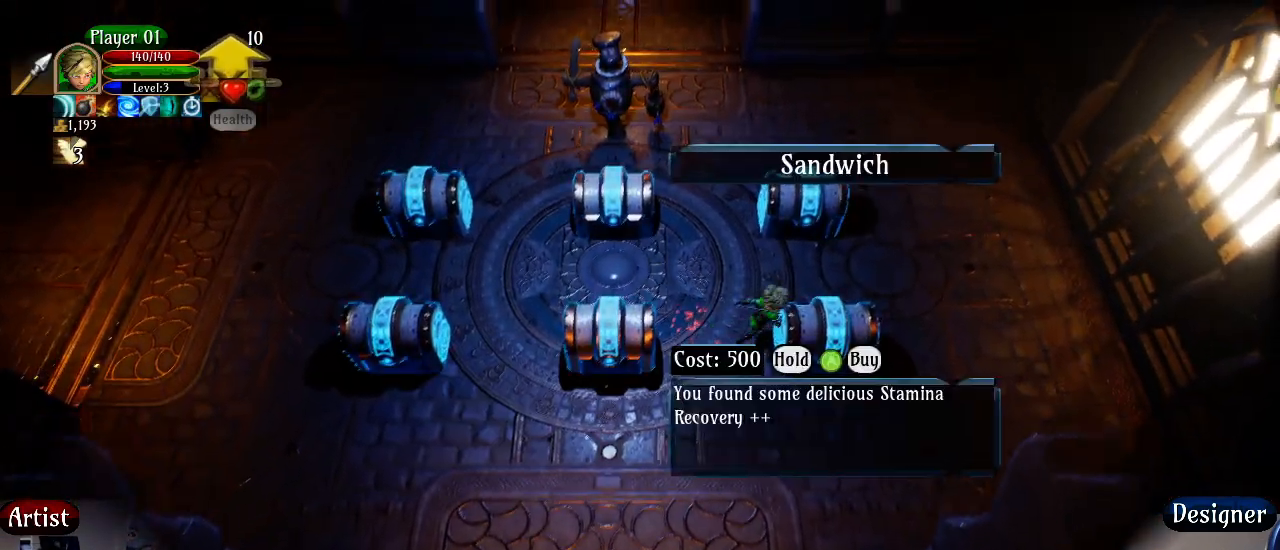
{"buttons": [], "left_stick": "up-right", "right_stick": "center", "events": [[350, "left_stick", "up"], [467, "left_stick", "up-right"]]}
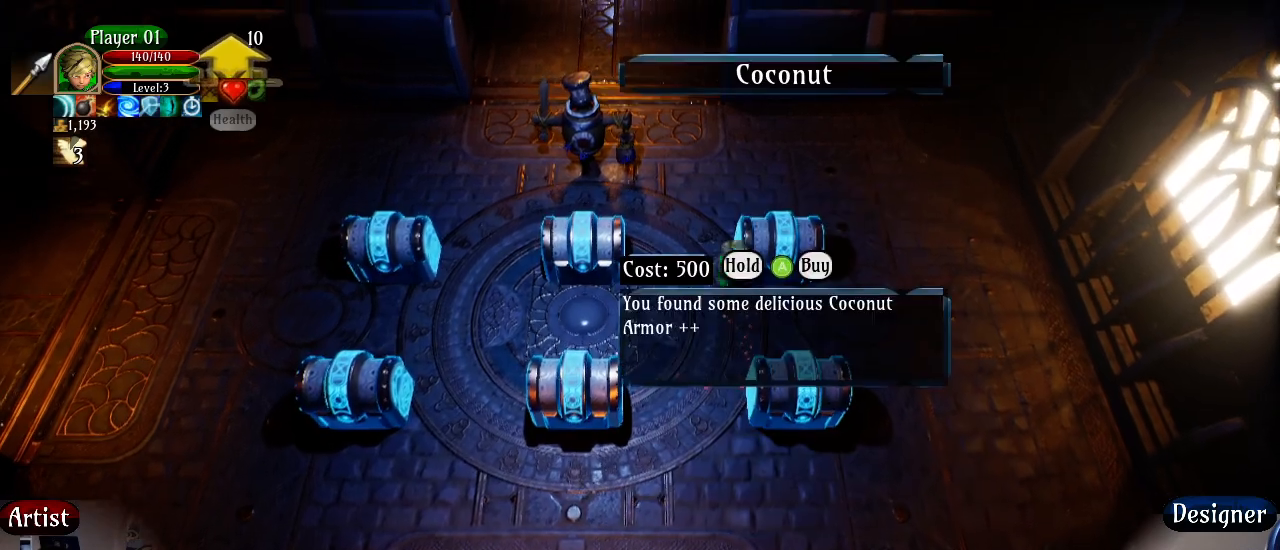
{"buttons": [], "left_stick": "left", "right_stick": "center", "events": [[117, "left_stick", "center"], [467, "left_stick", "left"]]}
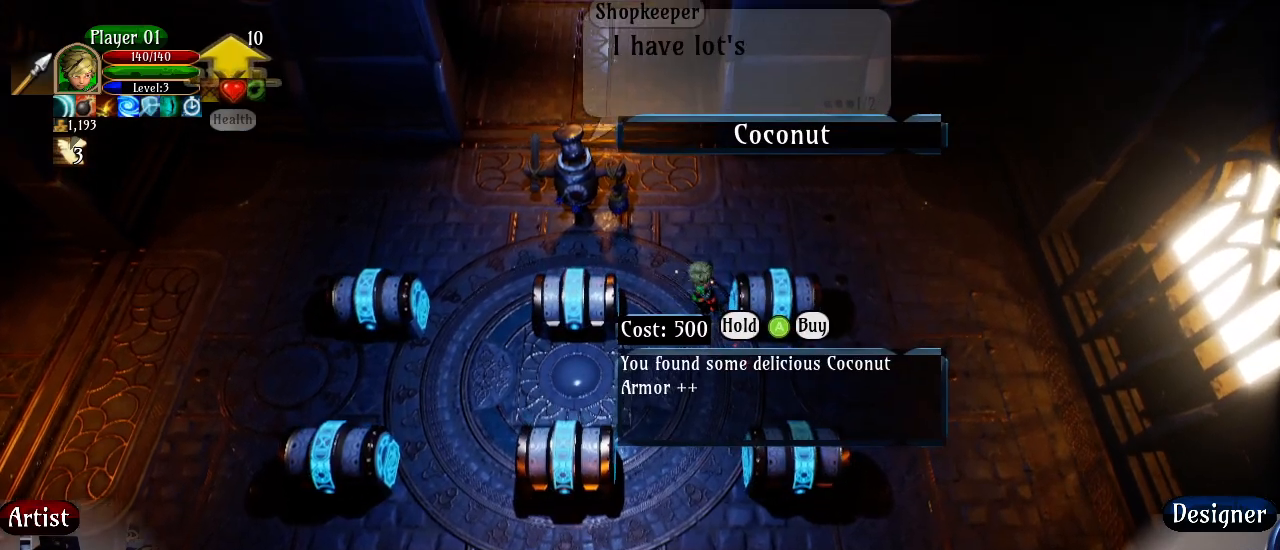
{"buttons": [], "left_stick": "center", "right_stick": "center", "events": [[150, "left_stick", "down-left"], [350, "left_stick", "center"]]}